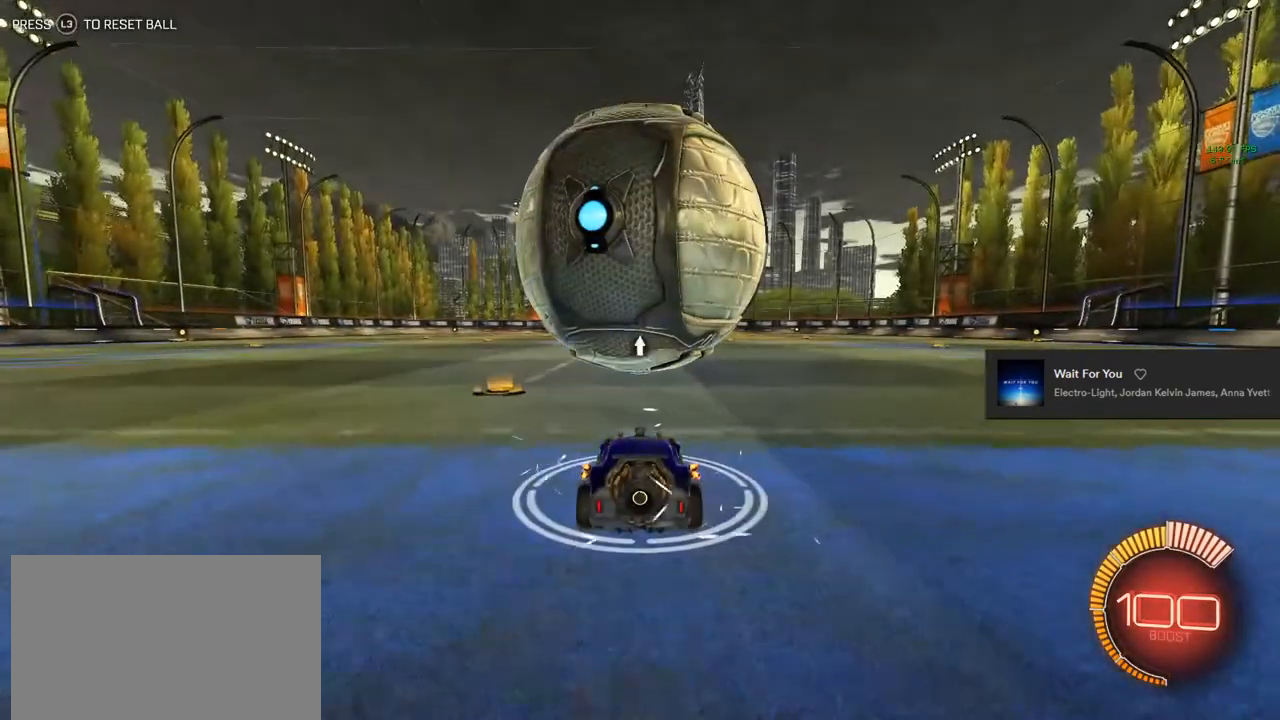
Gameplay with a controller (PlayStation layout); each line is a JSON object with the inputs held at the frame after it. "events" lists button and stick changes between this image and that frame as [ms after this image, input, new state], when the widget could be followed in between. Not read: HOME.
{"buttons": ["CROSS", "CIRCLE", "R2"], "left_stick": "down", "right_stick": "center", "events": [[200, "R2", "down"], [283, "CIRCLE", "down"], [367, "left_stick", "down"], [383, "CROSS", "down"]]}
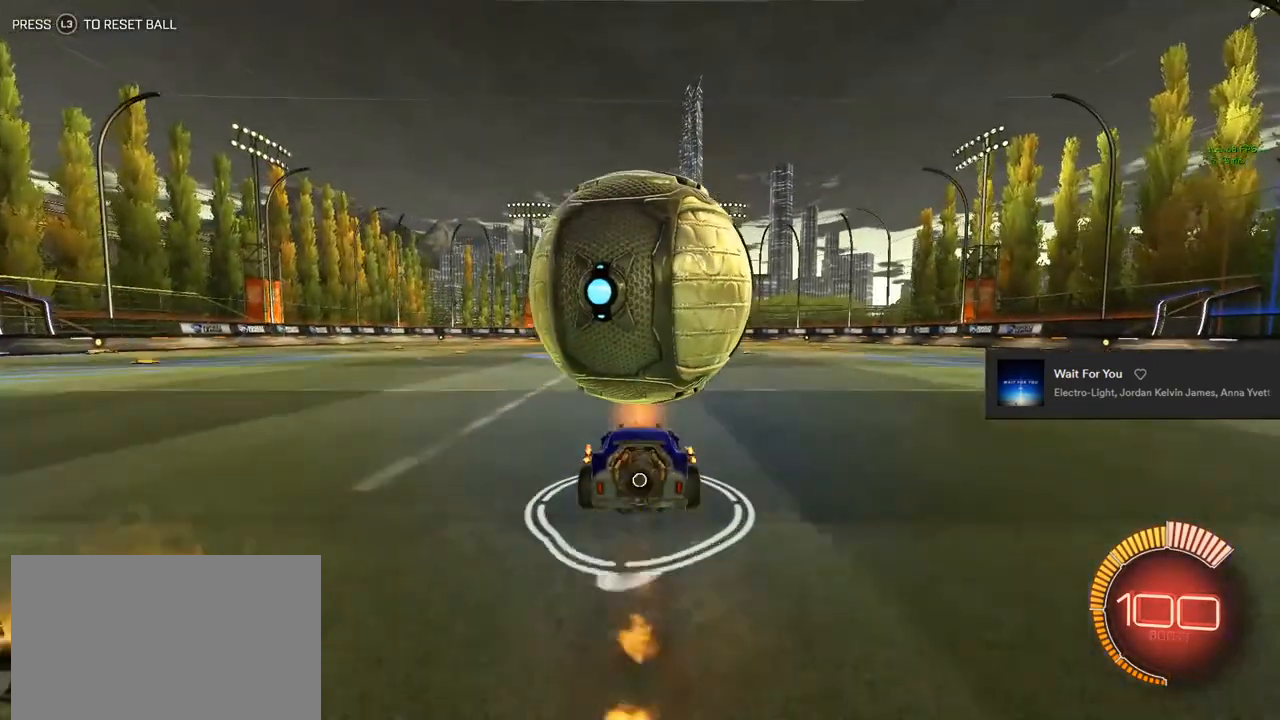
{"buttons": ["L1", "R2"], "left_stick": "down-left", "right_stick": "center", "events": [[67, "CIRCLE", "up"], [300, "CROSS", "up"], [317, "L1", "down"], [367, "R2", "up"], [417, "R2", "down"], [433, "left_stick", "down-left"]]}
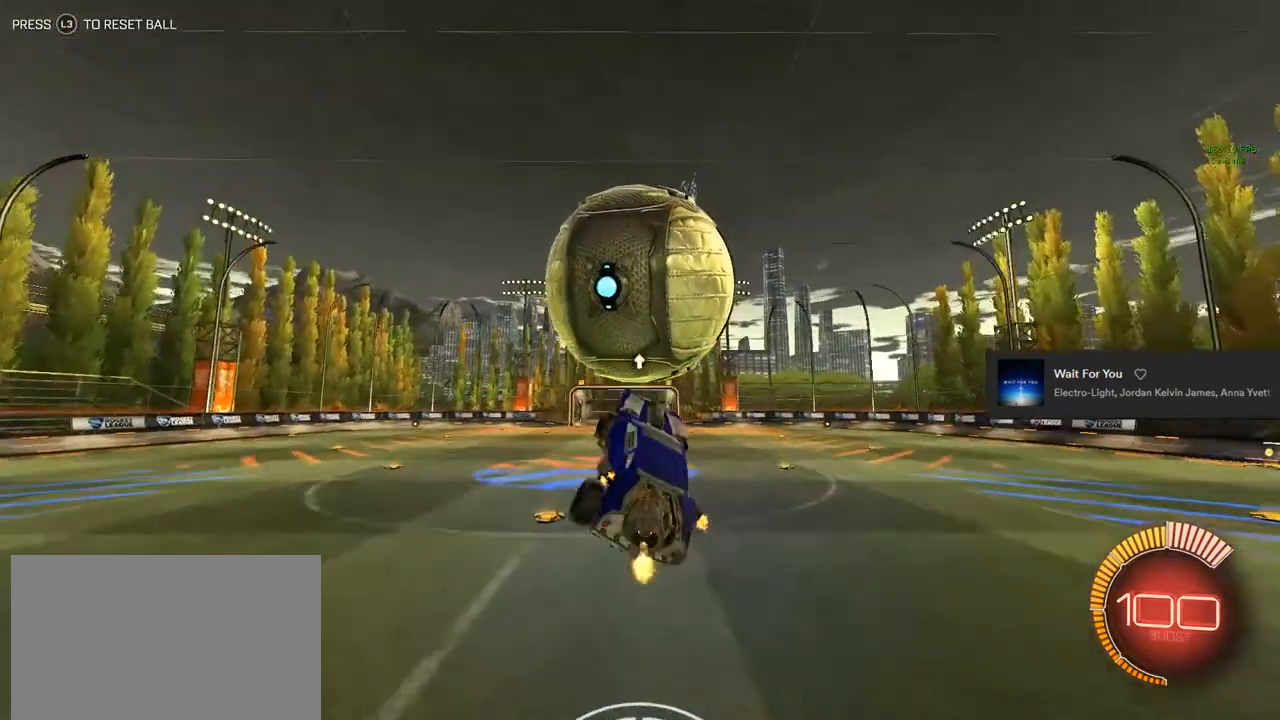
{"buttons": ["L1", "R2"], "left_stick": "center", "right_stick": "center", "events": [[33, "CIRCLE", "down"], [133, "left_stick", "up"], [200, "CIRCLE", "up"], [200, "left_stick", "up-right"], [367, "left_stick", "down-right"], [500, "left_stick", "center"]]}
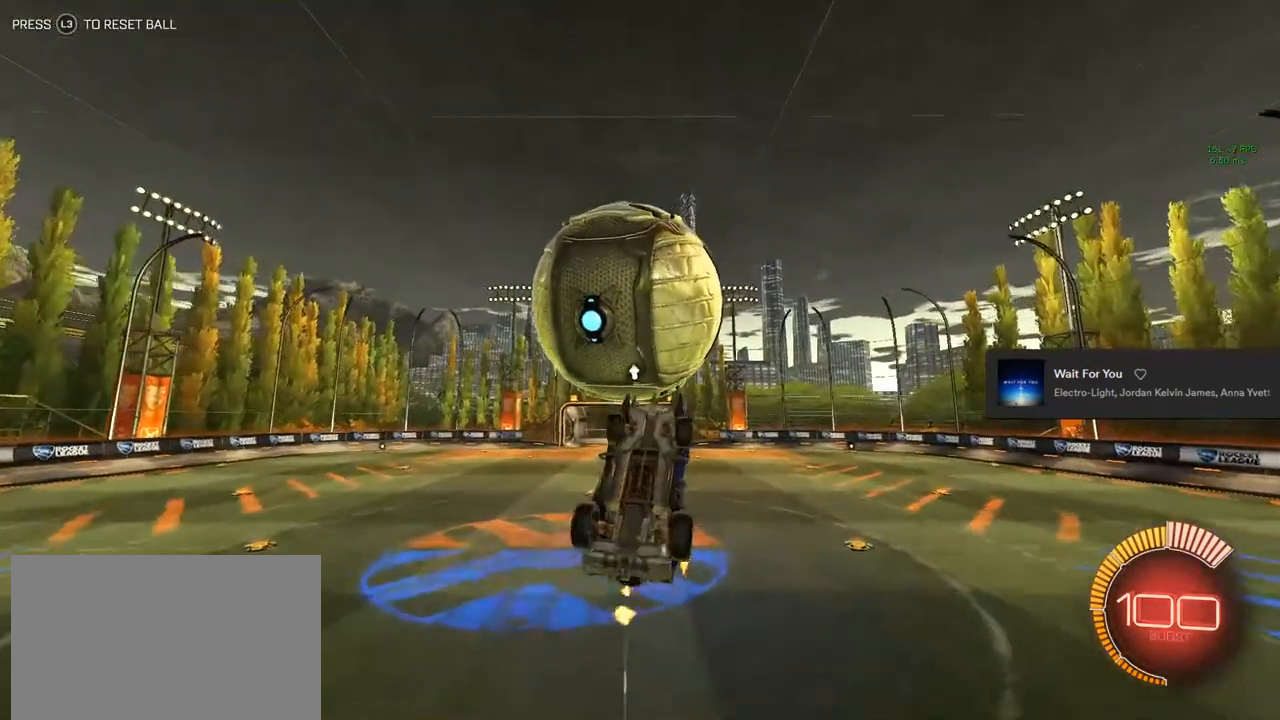
{"buttons": ["L1", "R2"], "left_stick": "down-right", "right_stick": "center", "events": [[100, "CIRCLE", "down"], [117, "left_stick", "down"], [283, "left_stick", "down-left"], [400, "left_stick", "center"], [450, "left_stick", "up-right"], [467, "CIRCLE", "up"], [500, "left_stick", "down-right"]]}
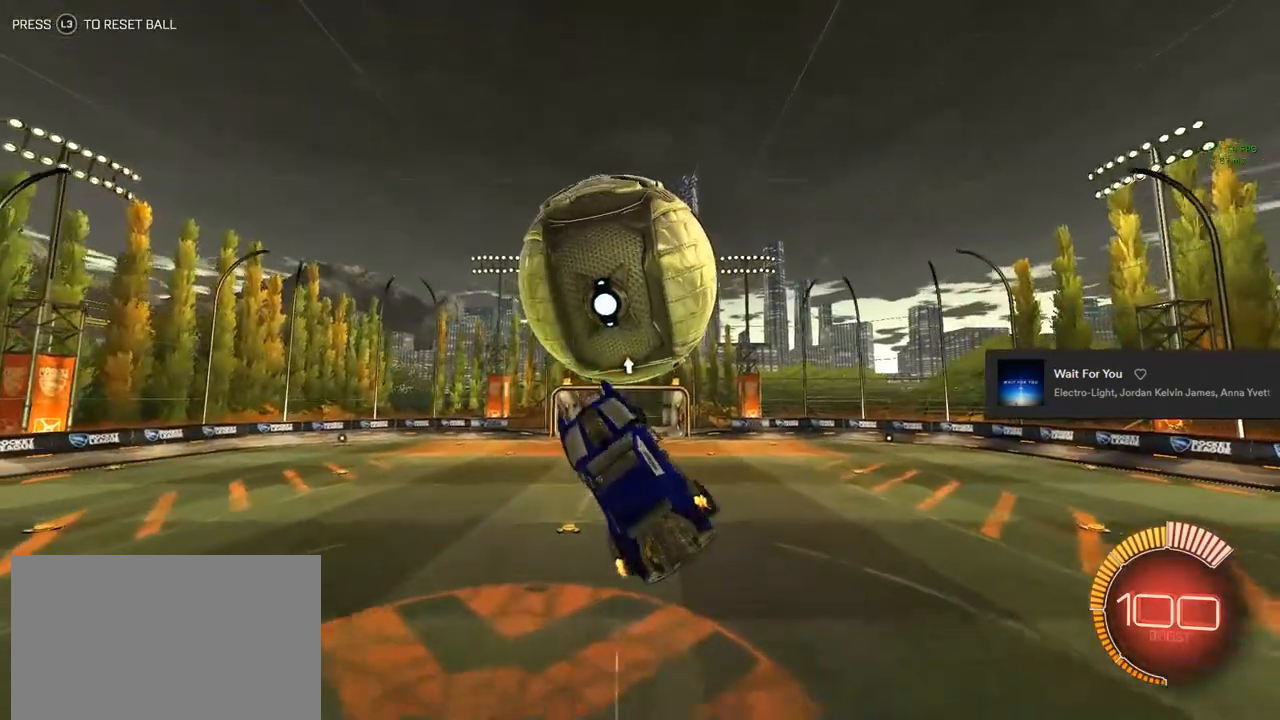
{"buttons": ["CIRCLE", "L1", "R2"], "left_stick": "down", "right_stick": "center", "events": [[83, "left_stick", "down"], [233, "CIRCLE", "down"], [267, "left_stick", "center"], [367, "left_stick", "up-right"], [500, "left_stick", "down"]]}
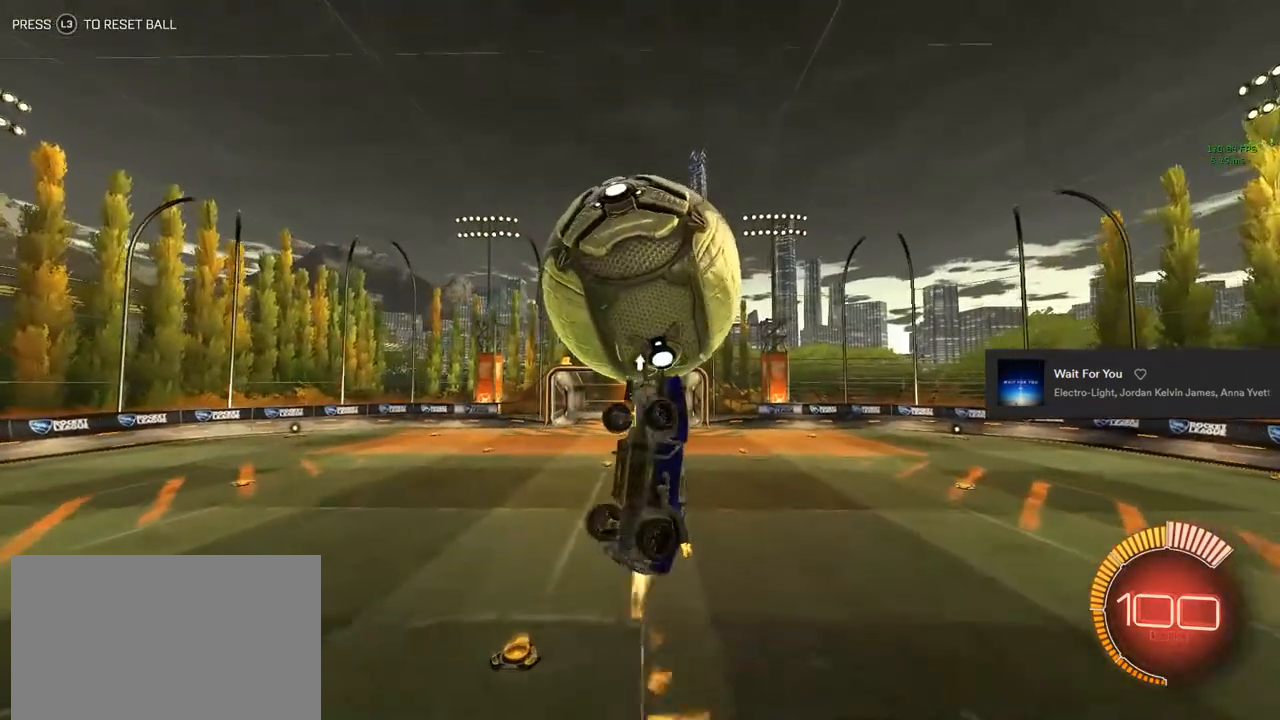
{"buttons": ["CIRCLE", "R2"], "left_stick": "down-left", "right_stick": "center", "events": [[100, "left_stick", "center"], [133, "L1", "up"], [450, "left_stick", "down-left"]]}
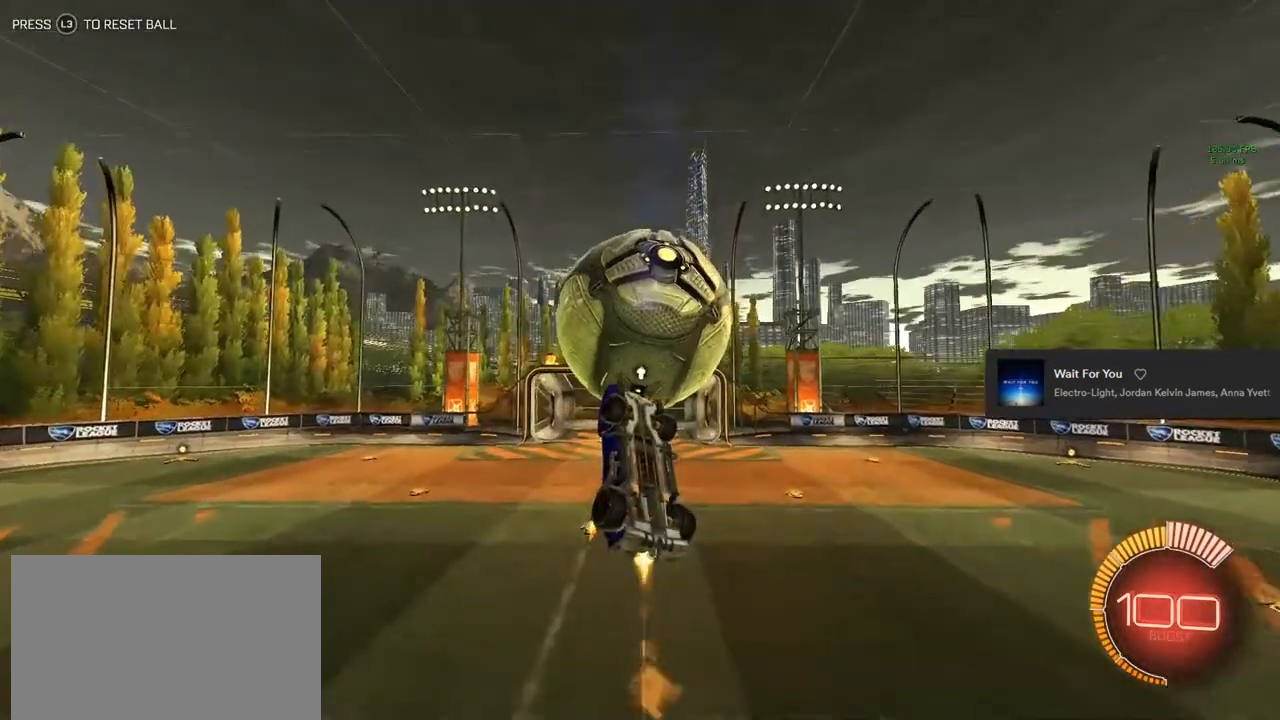
{"buttons": ["CIRCLE", "L1", "R2"], "left_stick": "up-right", "right_stick": "center", "events": [[50, "CIRCLE", "up"], [233, "CIRCLE", "down"], [233, "left_stick", "up"], [350, "left_stick", "up-right"], [467, "L1", "down"]]}
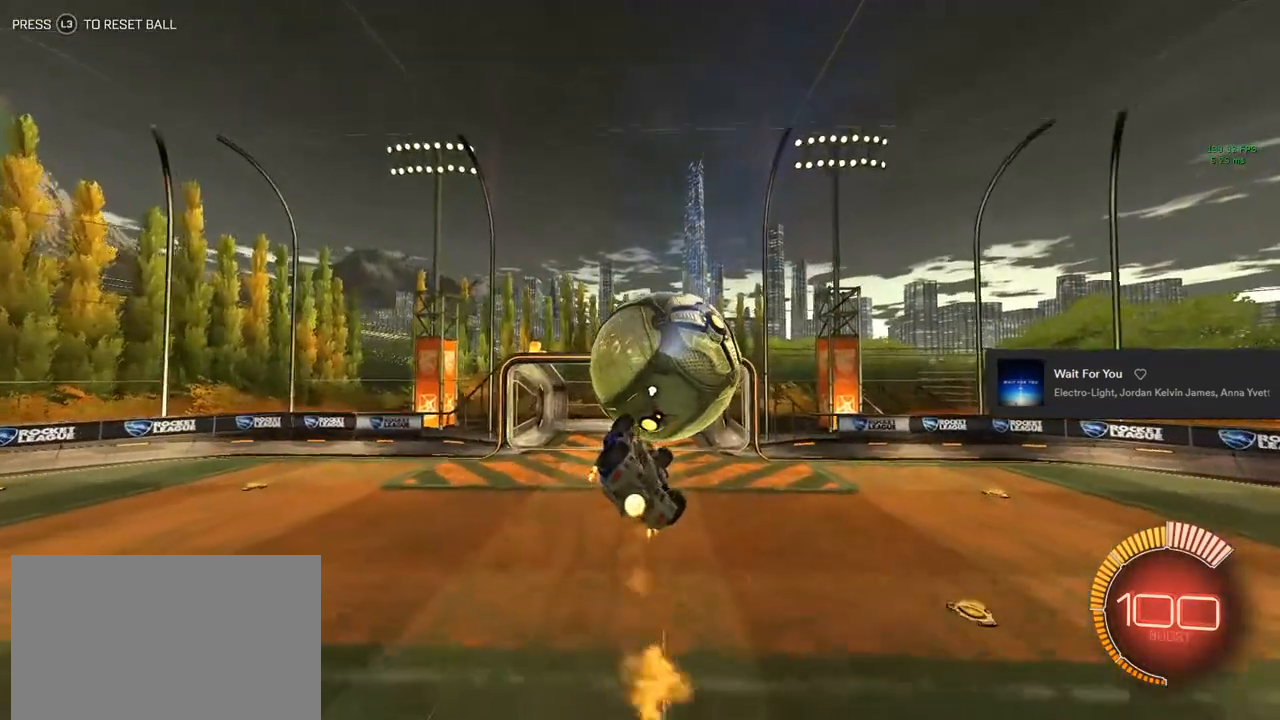
{"buttons": ["CIRCLE", "L1", "R2"], "left_stick": "center", "right_stick": "center", "events": [[67, "left_stick", "right"], [183, "left_stick", "up-right"], [450, "left_stick", "center"]]}
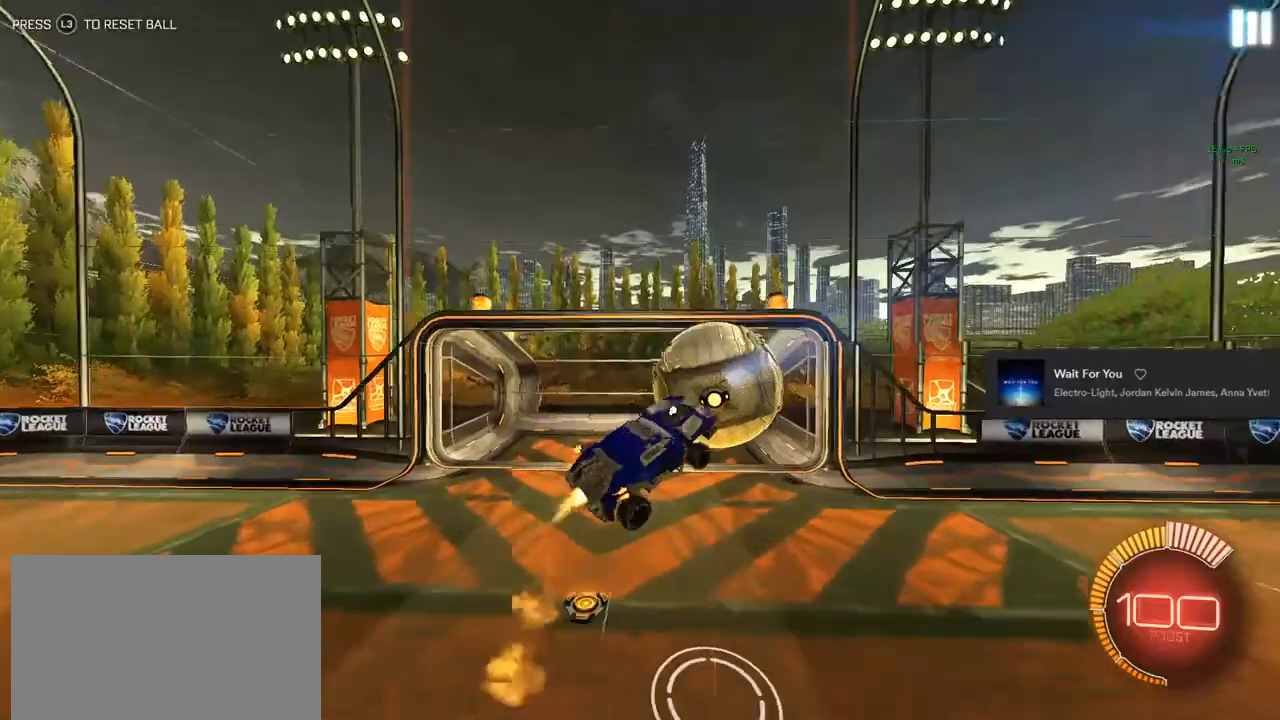
{"buttons": ["L1", "R2"], "left_stick": "center", "right_stick": "center", "events": [[333, "CIRCLE", "up"]]}
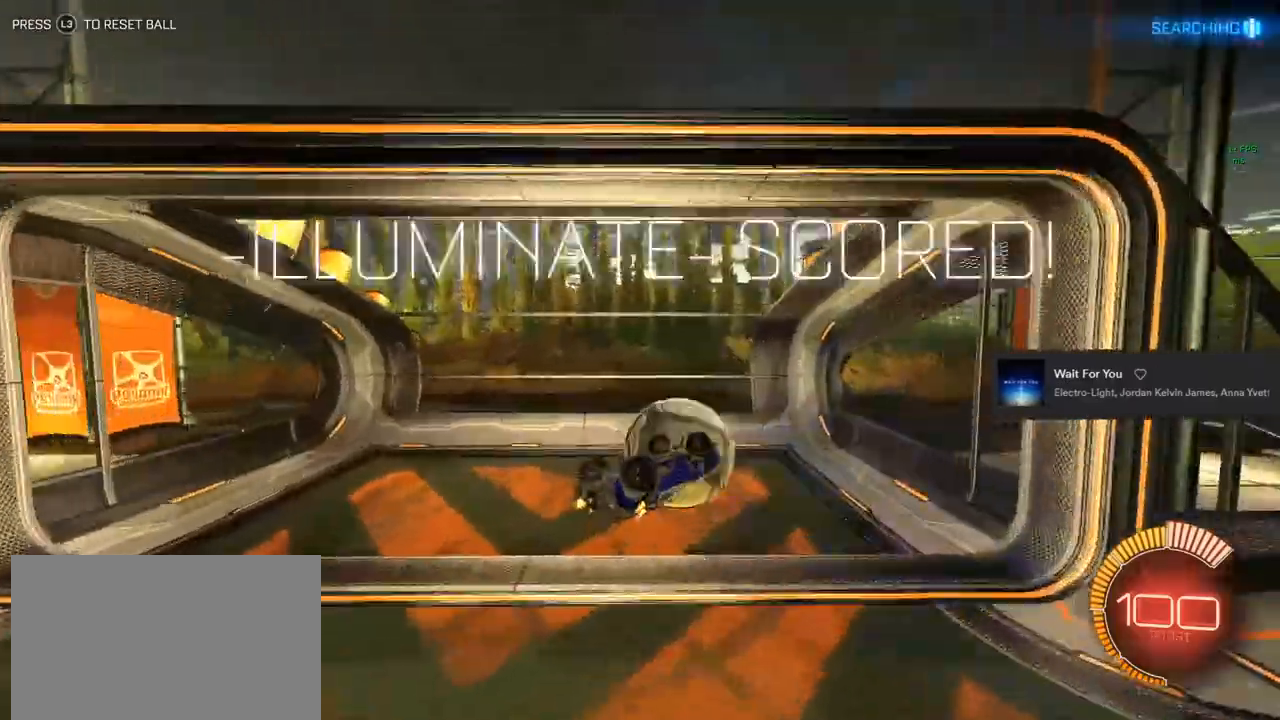
{"buttons": ["L1"], "left_stick": "center", "right_stick": "center", "events": [[33, "left_stick", "down"], [167, "left_stick", "down-right"], [317, "left_stick", "center"], [450, "R2", "up"]]}
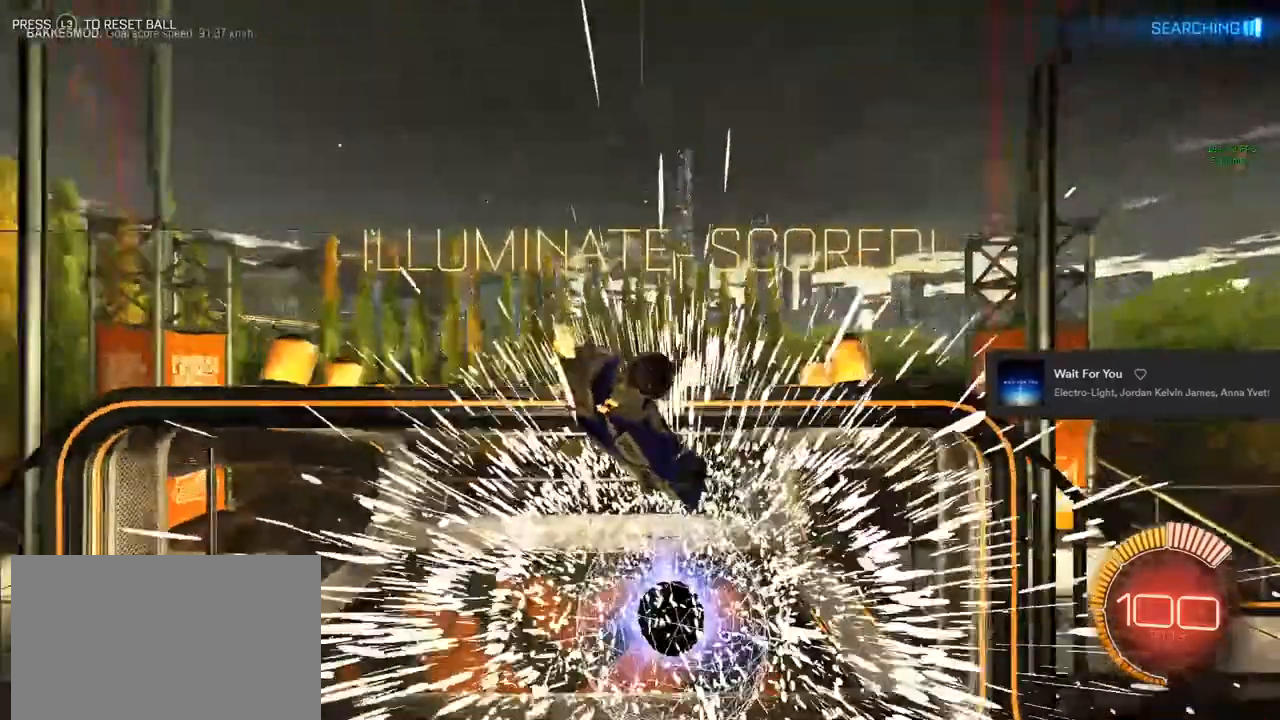
{"buttons": ["L1"], "left_stick": "up", "right_stick": "center", "events": [[367, "left_stick", "down-left"], [500, "left_stick", "up"]]}
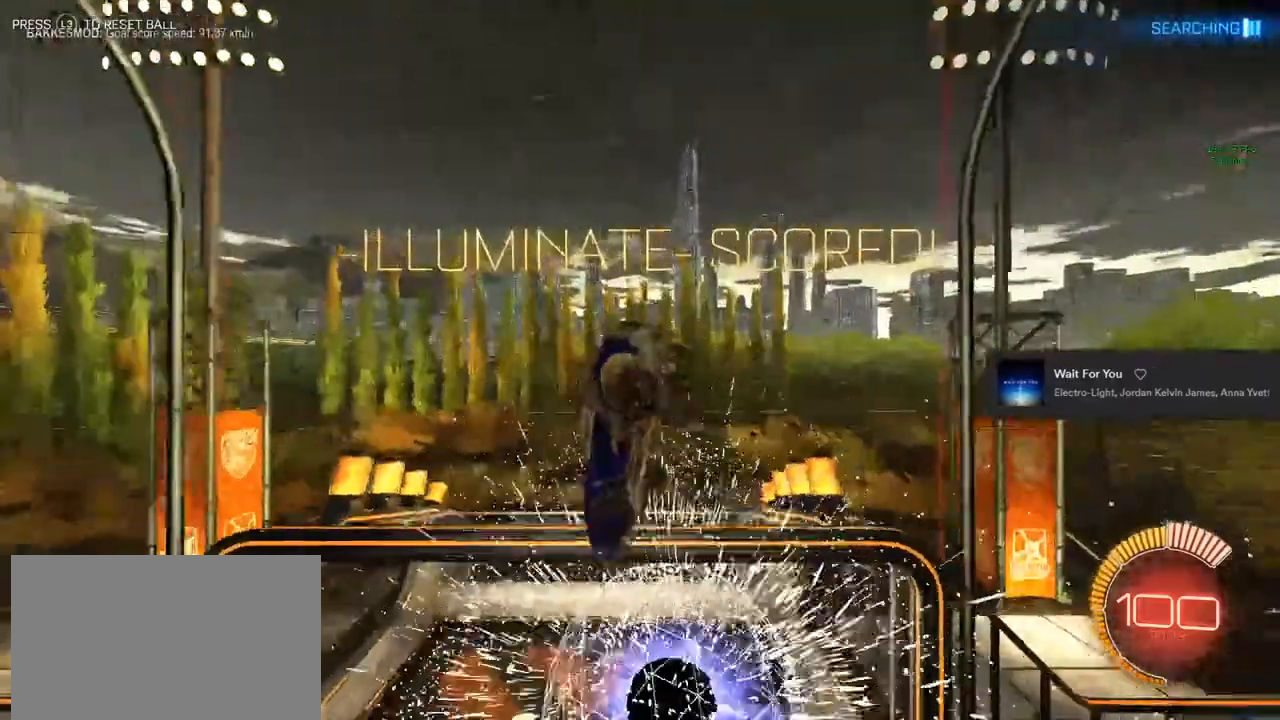
{"buttons": ["CIRCLE", "R2"], "left_stick": "up", "right_stick": "center", "events": [[83, "R2", "down"], [133, "left_stick", "center"], [150, "L1", "up"], [217, "TRIANGLE", "down"], [283, "R1", "down"], [283, "TRIANGLE", "up"], [333, "R1", "up"], [400, "CIRCLE", "down"], [400, "left_stick", "up"]]}
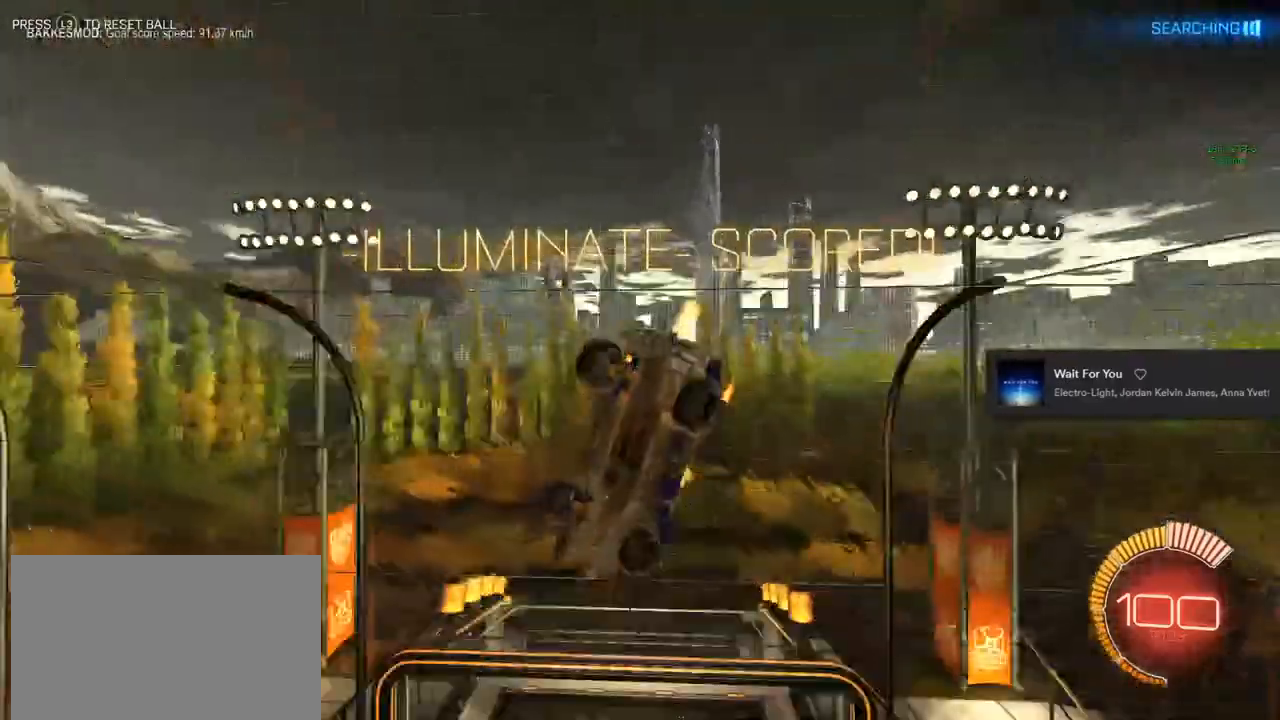
{"buttons": ["CIRCLE", "R2"], "left_stick": "center", "right_stick": "center", "events": [[17, "left_stick", "center"], [400, "left_stick", "up"], [483, "left_stick", "center"]]}
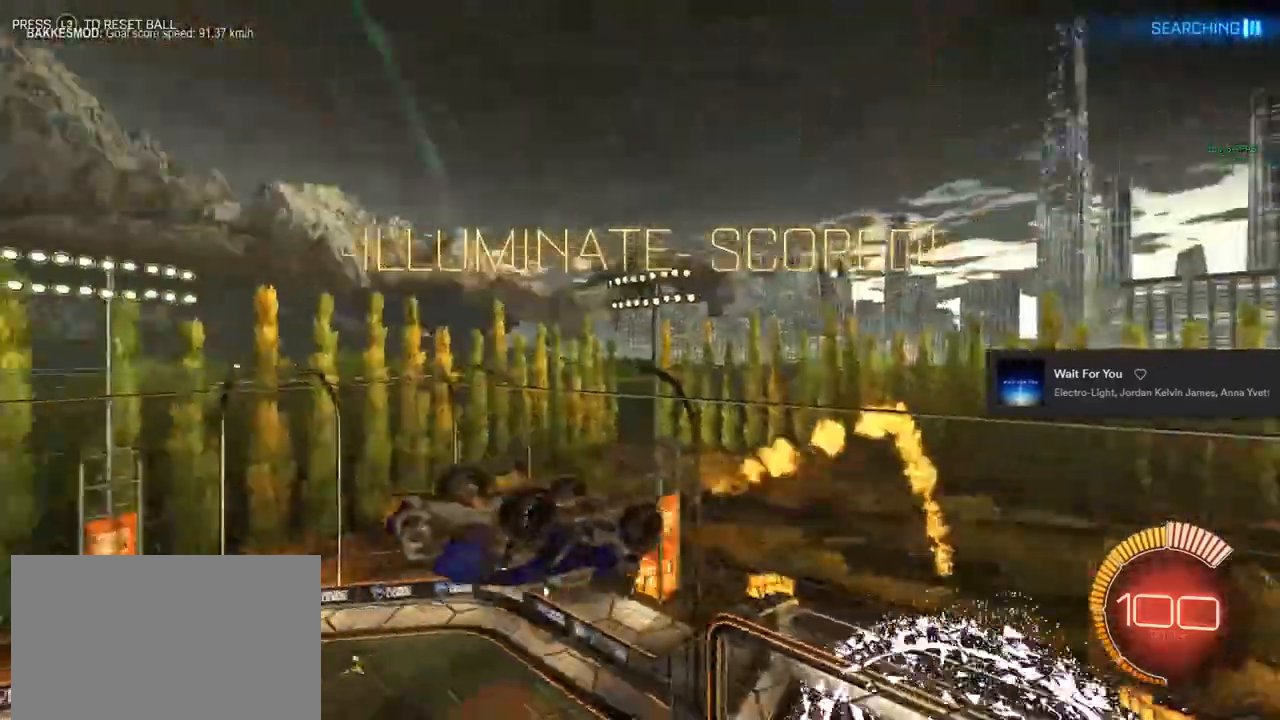
{"buttons": ["CIRCLE", "R2"], "left_stick": "down", "right_stick": "center", "events": [[267, "left_stick", "down"]]}
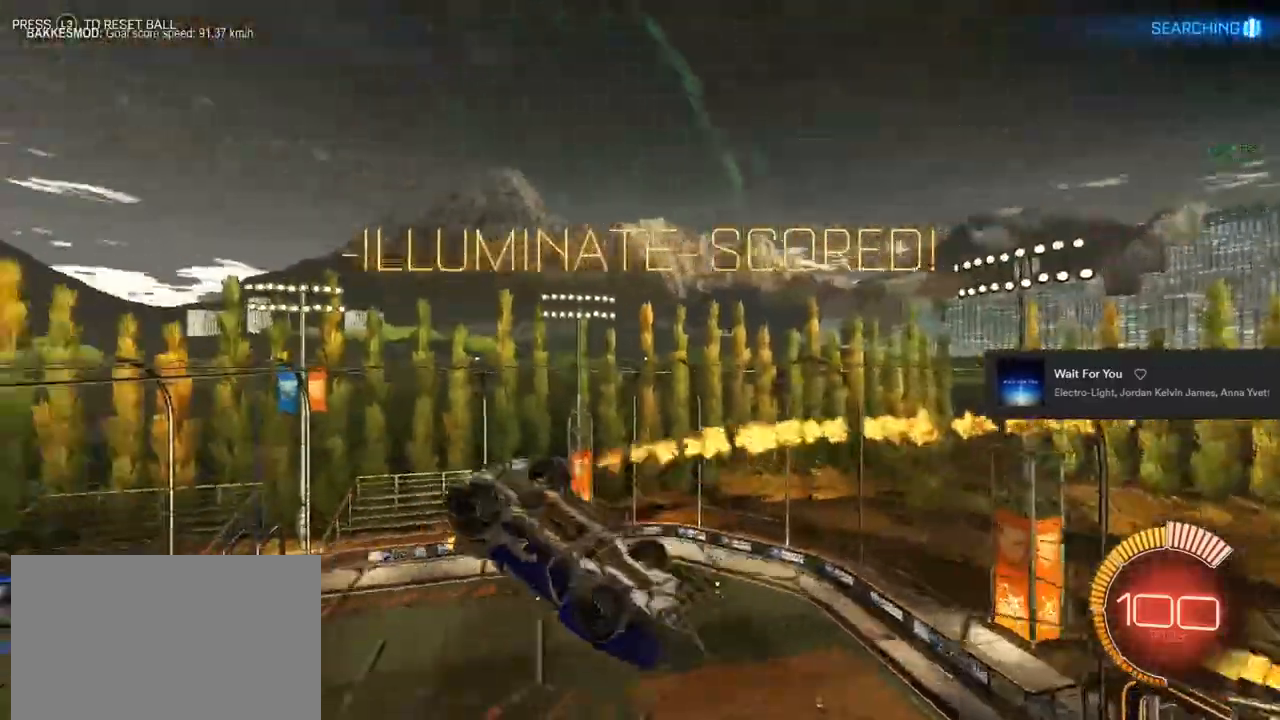
{"buttons": ["CIRCLE", "L1", "R2"], "left_stick": "down-left", "right_stick": "center", "events": [[117, "CIRCLE", "up"], [233, "CIRCLE", "down"], [283, "CROSS", "down"], [400, "CROSS", "up"], [467, "L1", "down"], [467, "left_stick", "down-left"]]}
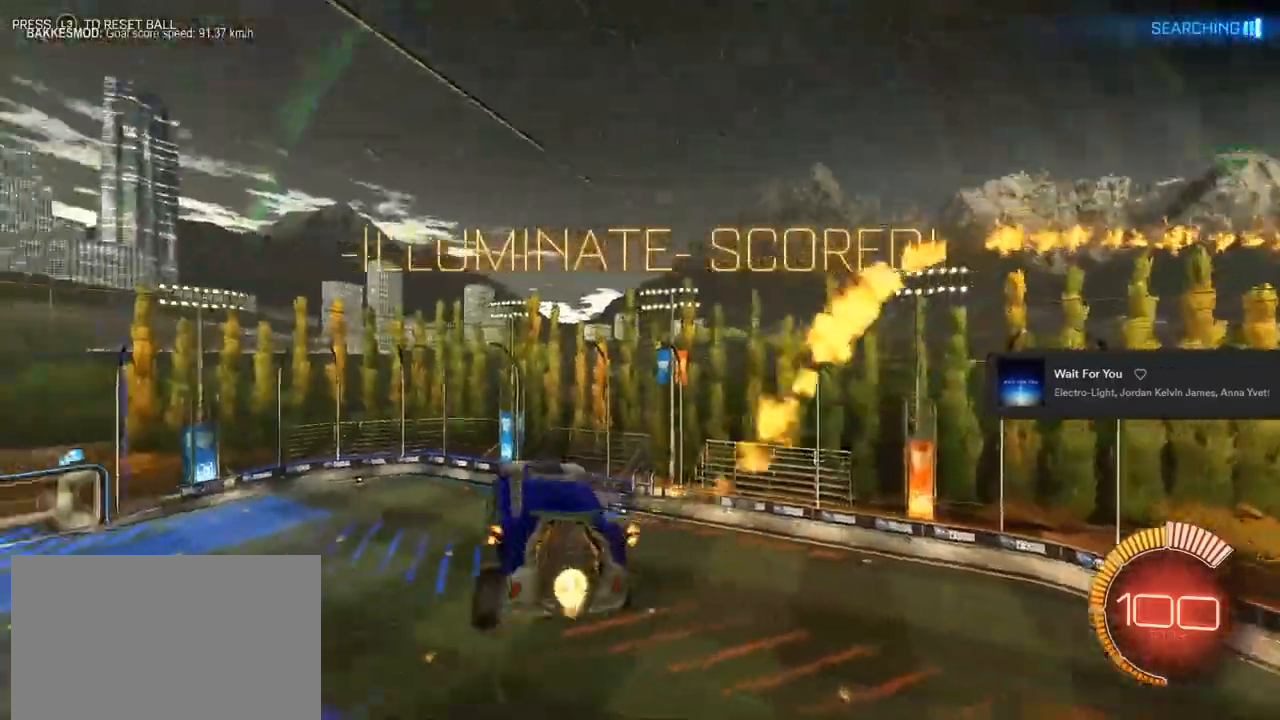
{"buttons": ["CIRCLE", "L1", "R2"], "left_stick": "up", "right_stick": "center", "events": [[33, "left_stick", "up-left"], [117, "left_stick", "up"]]}
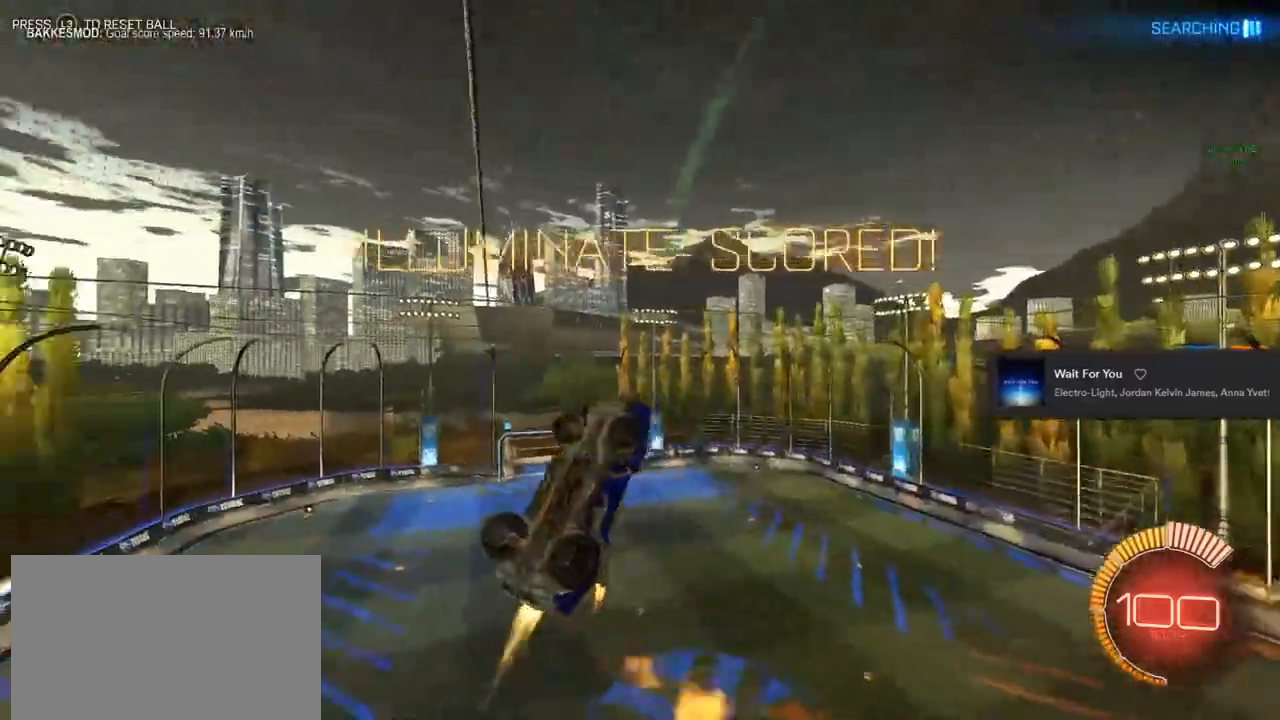
{"buttons": [], "left_stick": "center", "right_stick": "center", "events": [[200, "left_stick", "center"], [300, "CIRCLE", "up"], [300, "R2", "up"], [367, "L1", "up"]]}
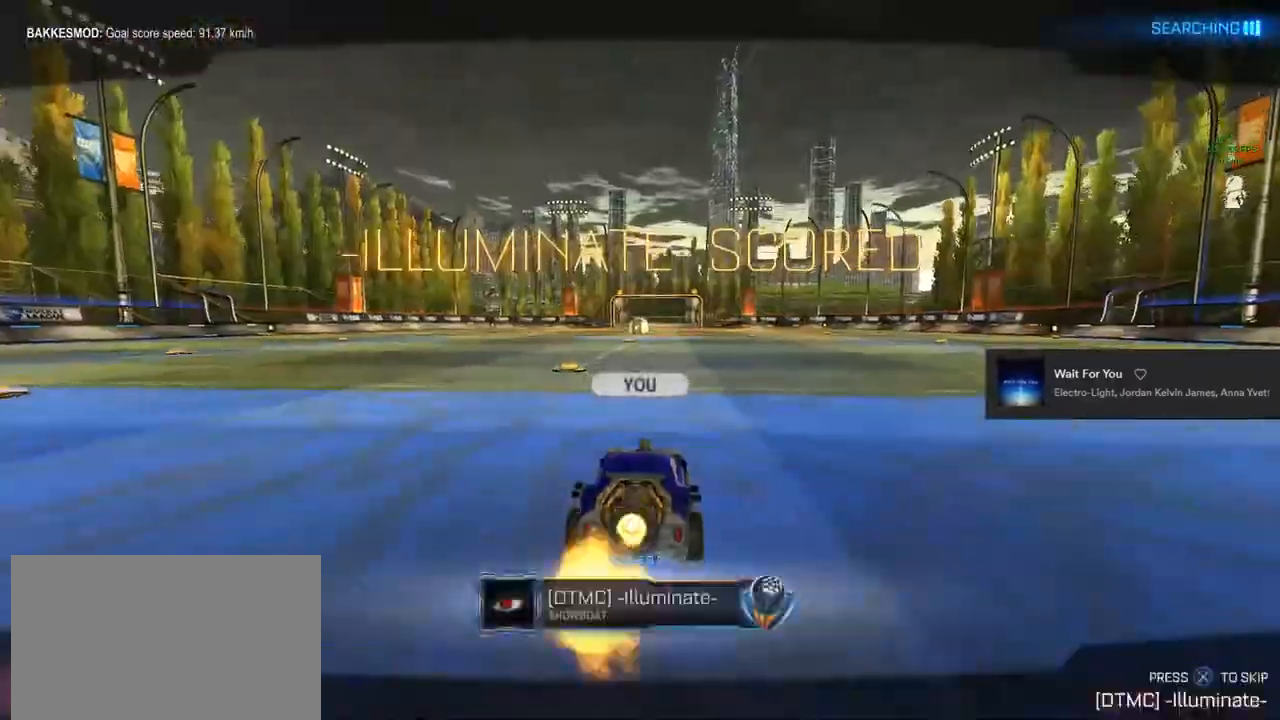
{"buttons": [], "left_stick": "center", "right_stick": "center", "events": [[150, "left_stick", "right"], [200, "left_stick", "center"]]}
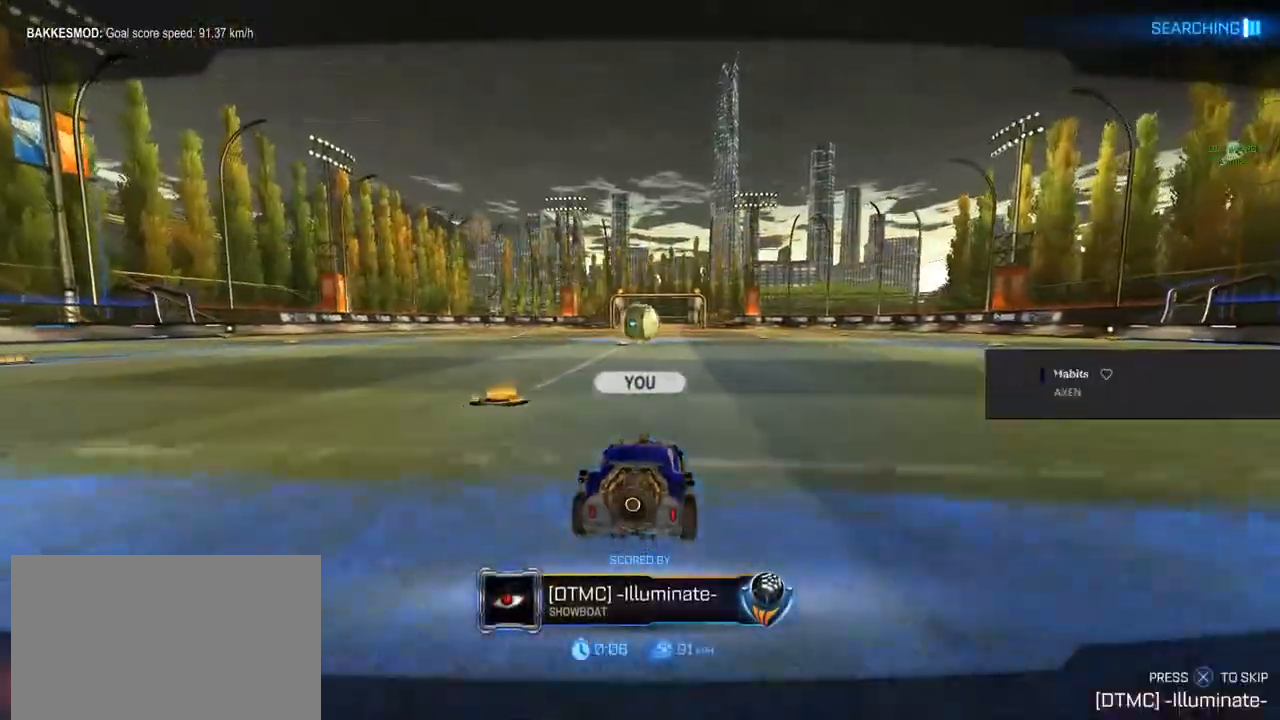
{"buttons": [], "left_stick": "center", "right_stick": "center", "events": [[233, "left_stick", "down-right"], [300, "left_stick", "center"]]}
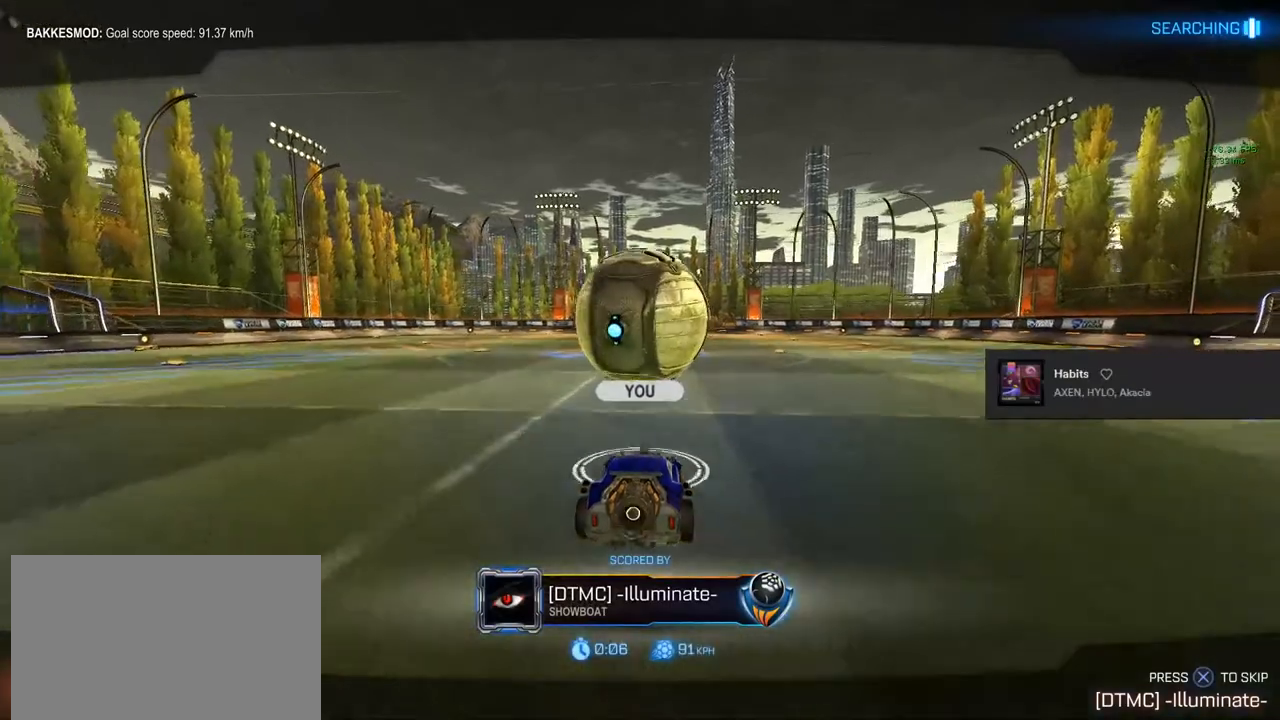
{"buttons": [], "left_stick": "center", "right_stick": "center", "events": [[117, "left_stick", "left"], [200, "left_stick", "center"]]}
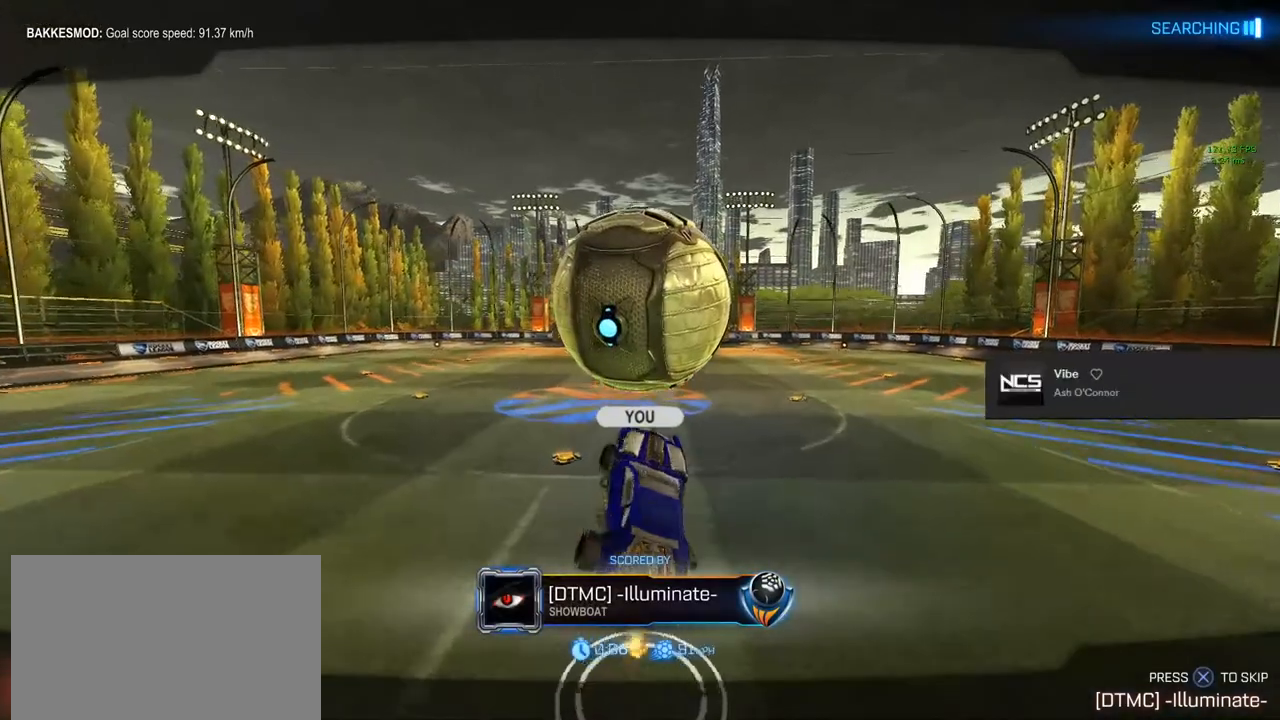
{"buttons": ["CIRCLE", "R2"], "left_stick": "center", "right_stick": "center", "events": [[150, "R2", "down"], [217, "CIRCLE", "down"]]}
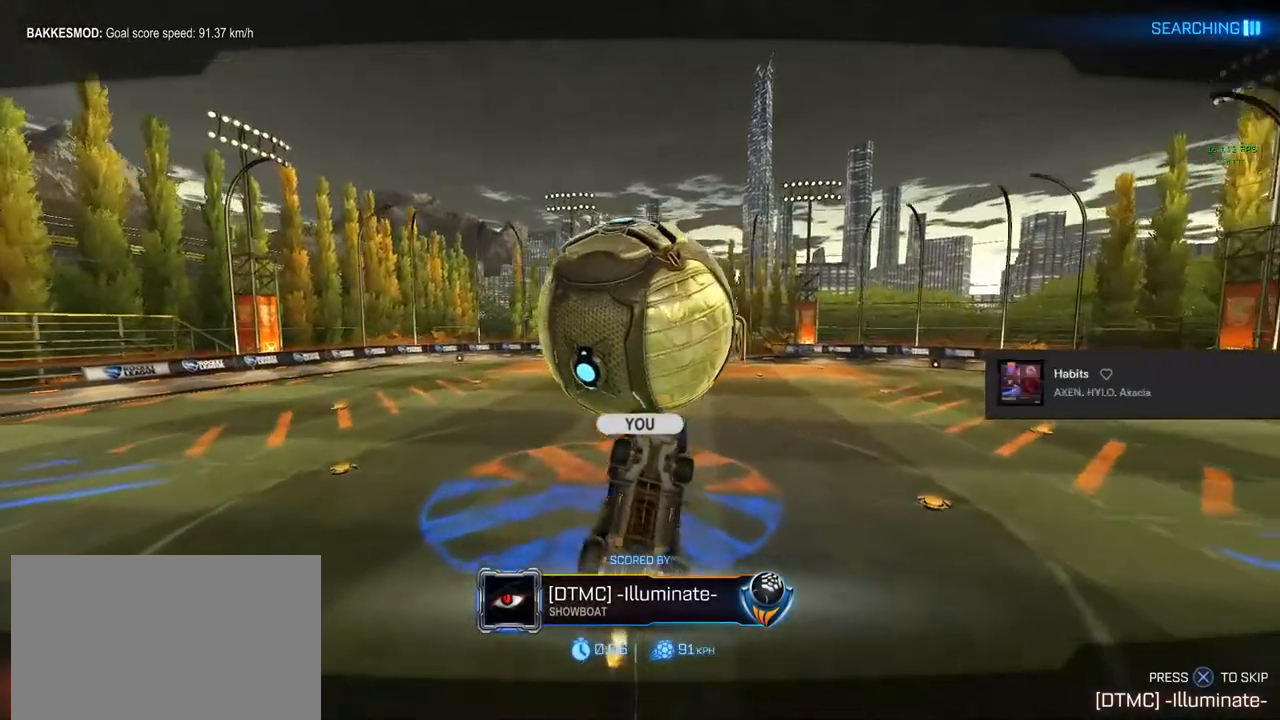
{"buttons": ["CIRCLE", "R2"], "left_stick": "center", "right_stick": "center", "events": [[217, "CROSS", "down"], [367, "CROSS", "up"]]}
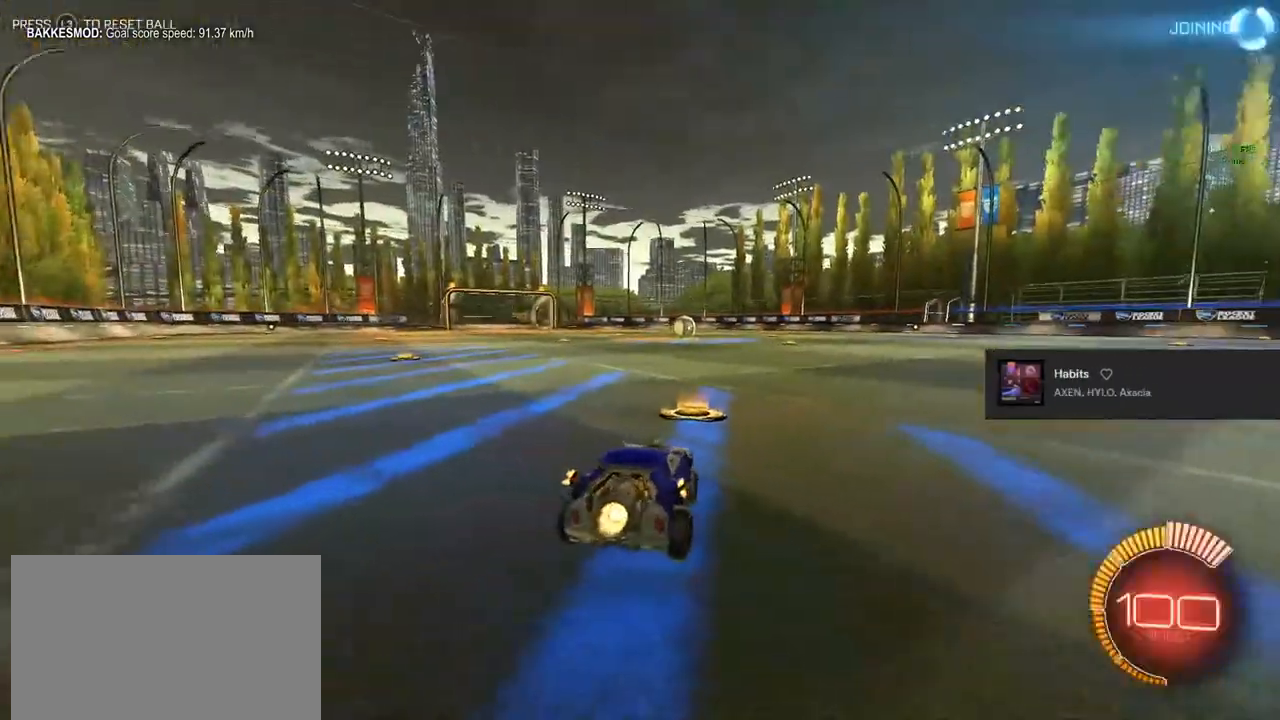
{"buttons": [], "left_stick": "center", "right_stick": "center", "events": [[283, "CIRCLE", "up"], [283, "DPAD_UP", "down"], [317, "DPAD_UP", "up"], [317, "R2", "up"]]}
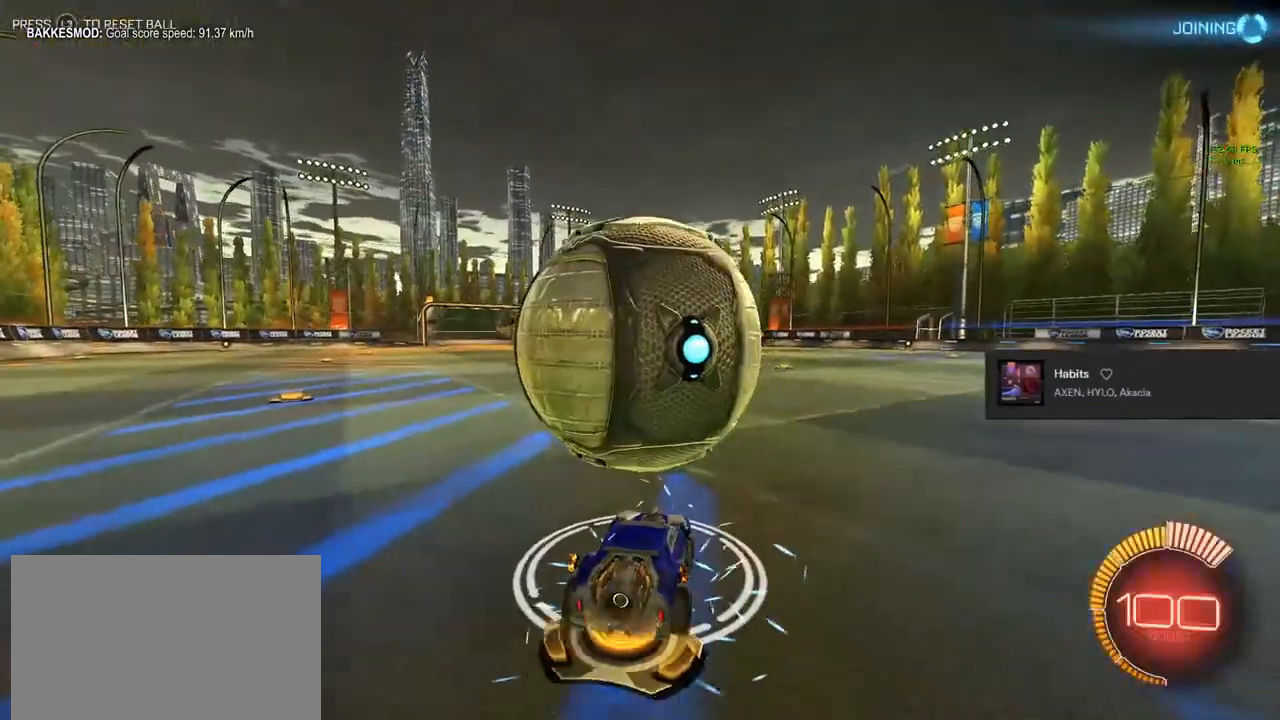
{"buttons": ["CIRCLE", "L1", "R2"], "left_stick": "down-left", "right_stick": "center", "events": [[133, "CROSS", "down"], [133, "R2", "down"], [133, "left_stick", "down-left"], [150, "L1", "down"], [267, "CROSS", "up"], [333, "CIRCLE", "down"]]}
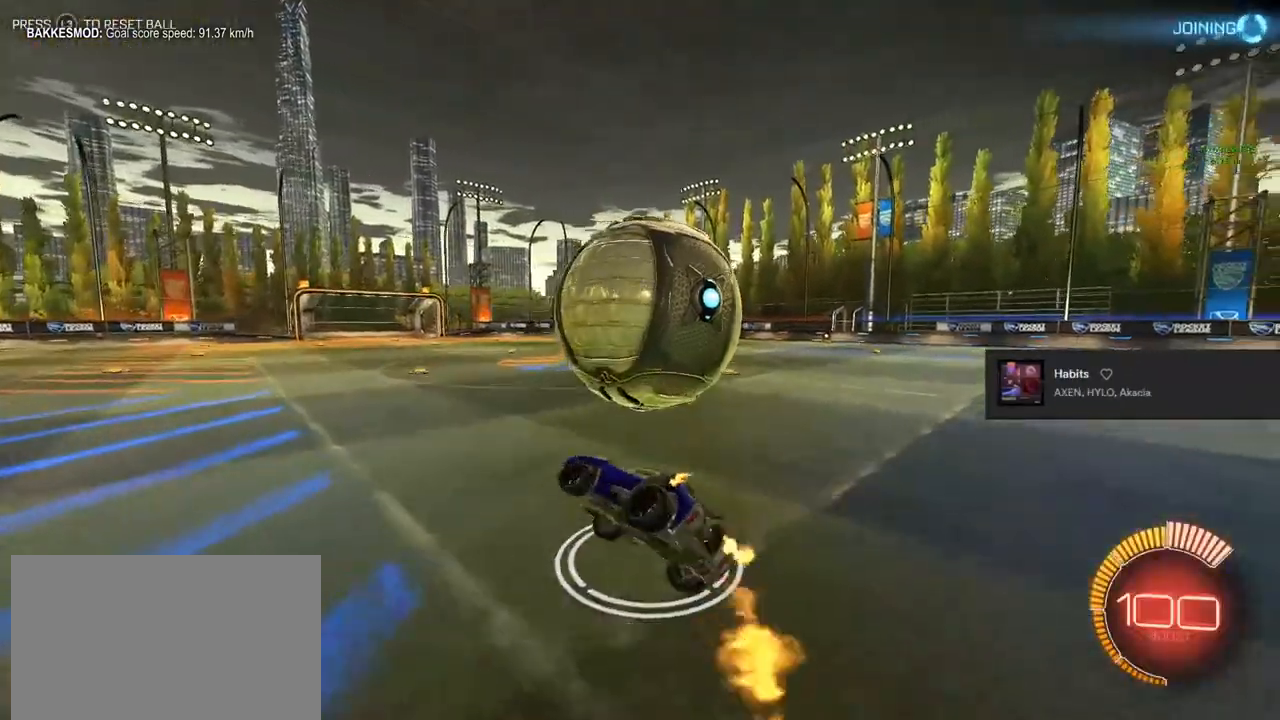
{"buttons": ["CIRCLE", "R2"], "left_stick": "left", "right_stick": "center", "events": [[67, "CIRCLE", "up"], [83, "L1", "up"], [117, "left_stick", "left"], [200, "CIRCLE", "down"]]}
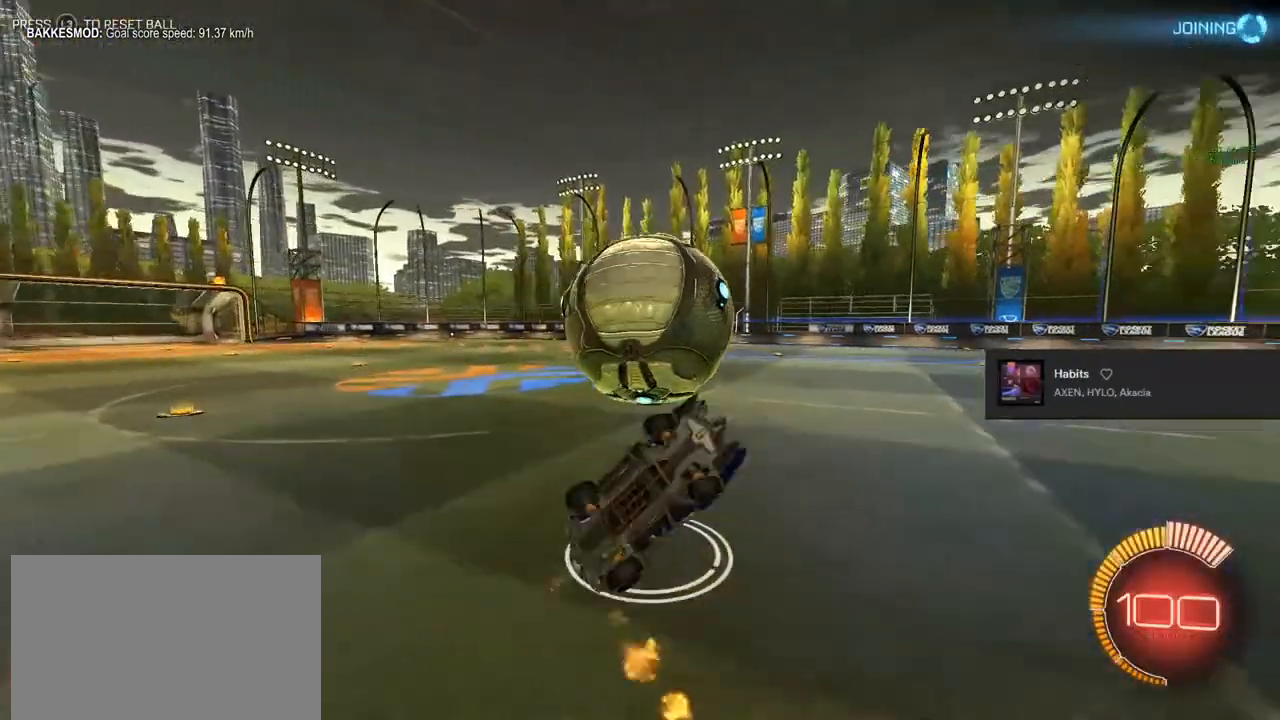
{"buttons": ["CROSS", "R2"], "left_stick": "down-left", "right_stick": "center", "events": [[117, "CIRCLE", "up"], [183, "left_stick", "center"], [250, "left_stick", "down"], [467, "CROSS", "down"], [500, "left_stick", "down-left"]]}
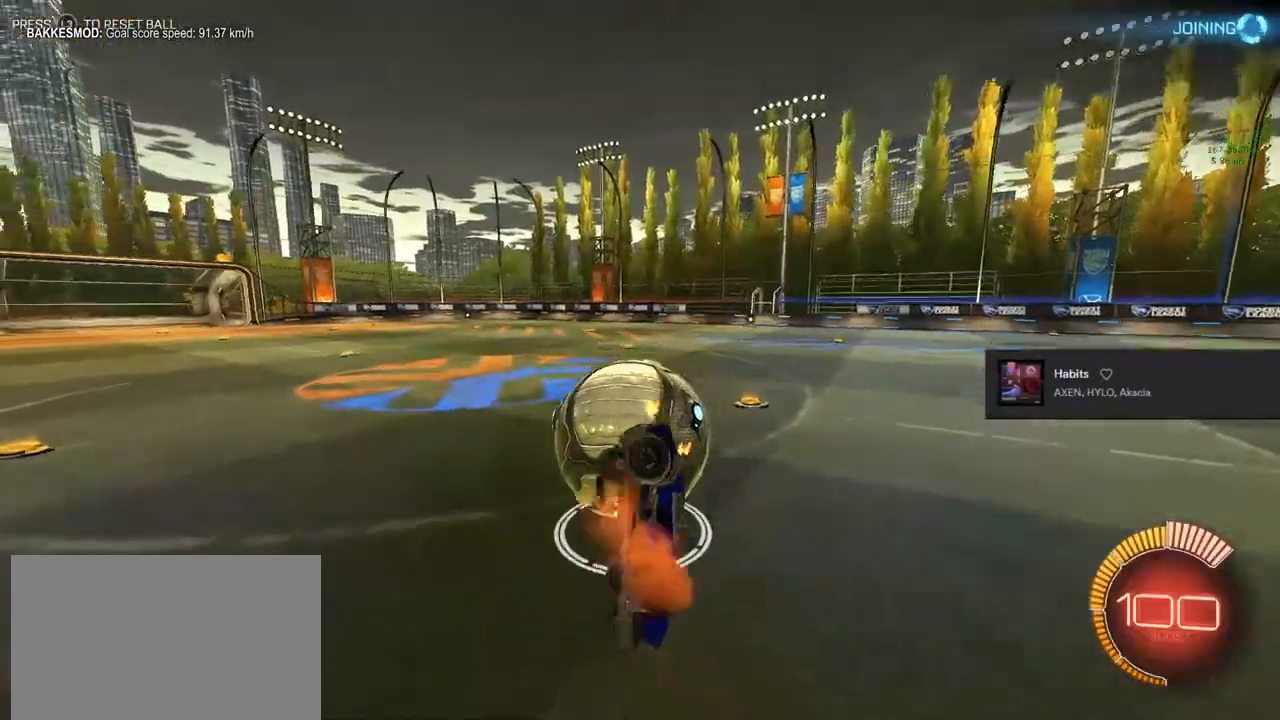
{"buttons": ["CIRCLE", "L1", "R2"], "left_stick": "up-left", "right_stick": "center", "events": [[117, "CROSS", "up"], [183, "left_stick", "left"], [267, "CIRCLE", "down"], [283, "left_stick", "up-left"], [317, "L1", "down"]]}
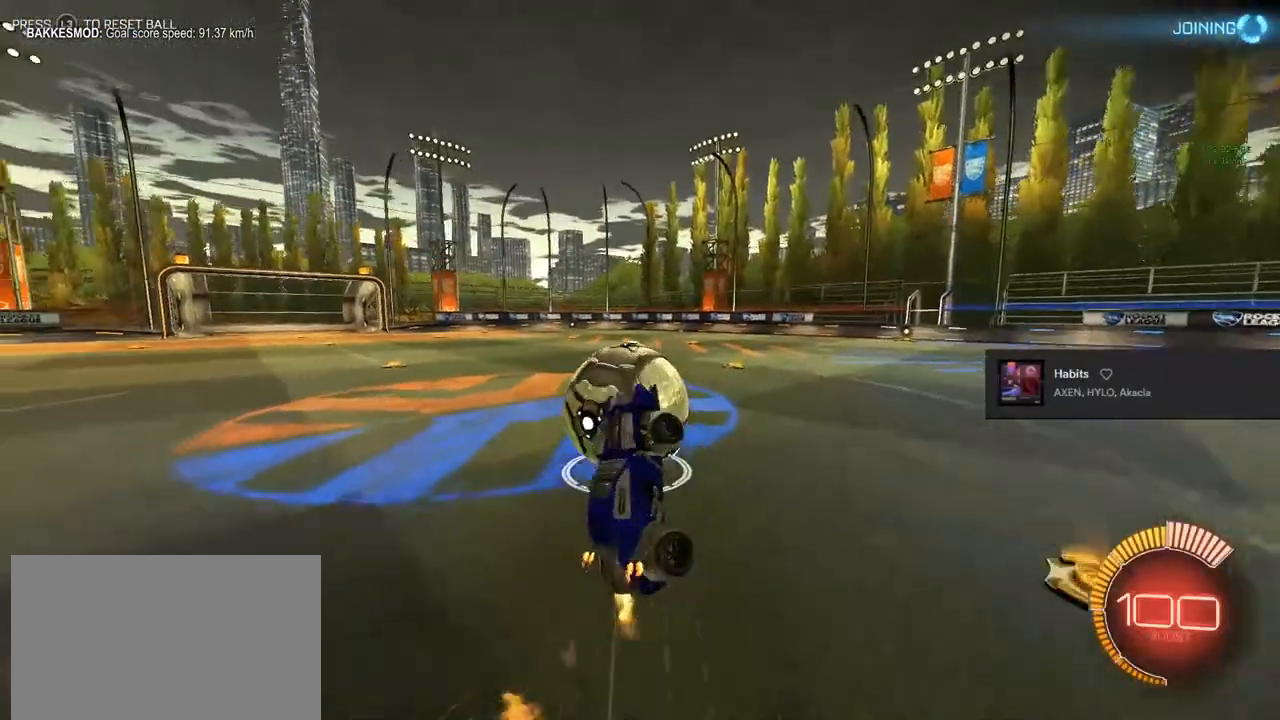
{"buttons": ["CIRCLE", "L1", "R2"], "left_stick": "down-right", "right_stick": "center", "events": [[67, "left_stick", "up-right"], [350, "left_stick", "down-right"]]}
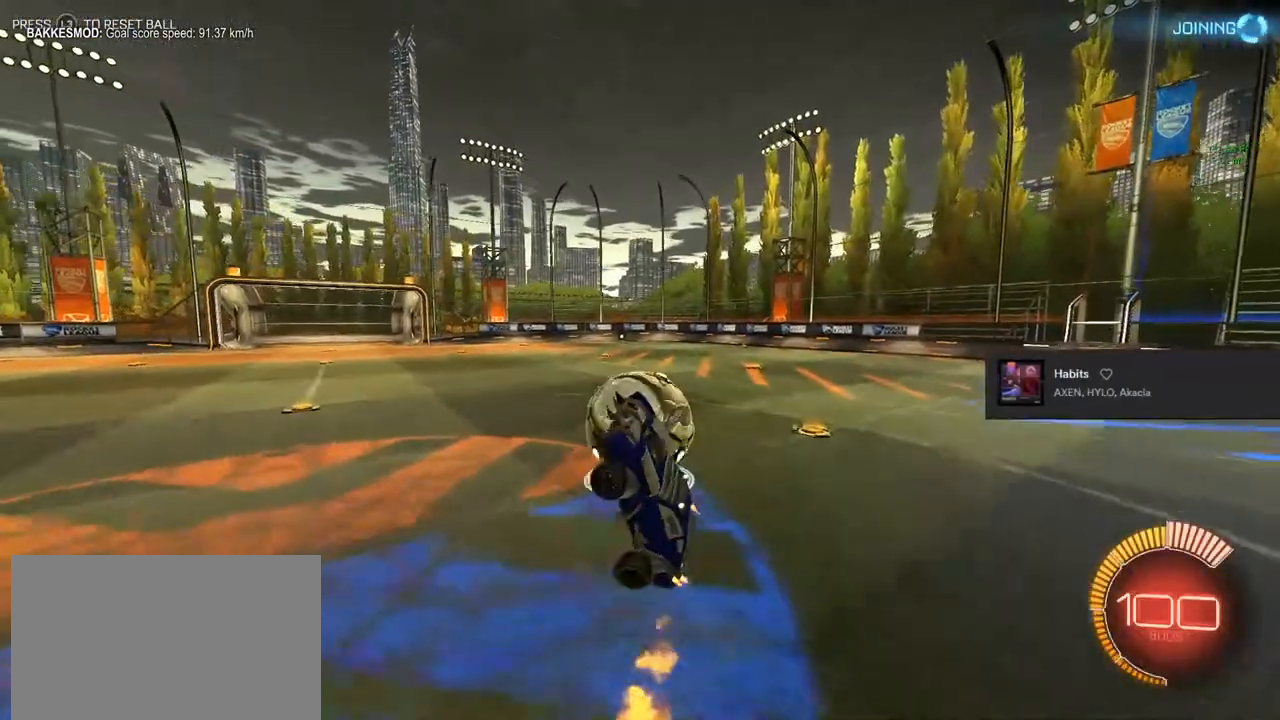
{"buttons": ["CIRCLE", "L1", "R2"], "left_stick": "up", "right_stick": "center", "events": [[167, "CIRCLE", "up"], [183, "L1", "up"], [183, "TRIANGLE", "down"], [250, "TRIANGLE", "up"], [250, "left_stick", "down-left"], [283, "CIRCLE", "down"], [283, "L1", "down"], [333, "left_stick", "center"], [483, "left_stick", "up"]]}
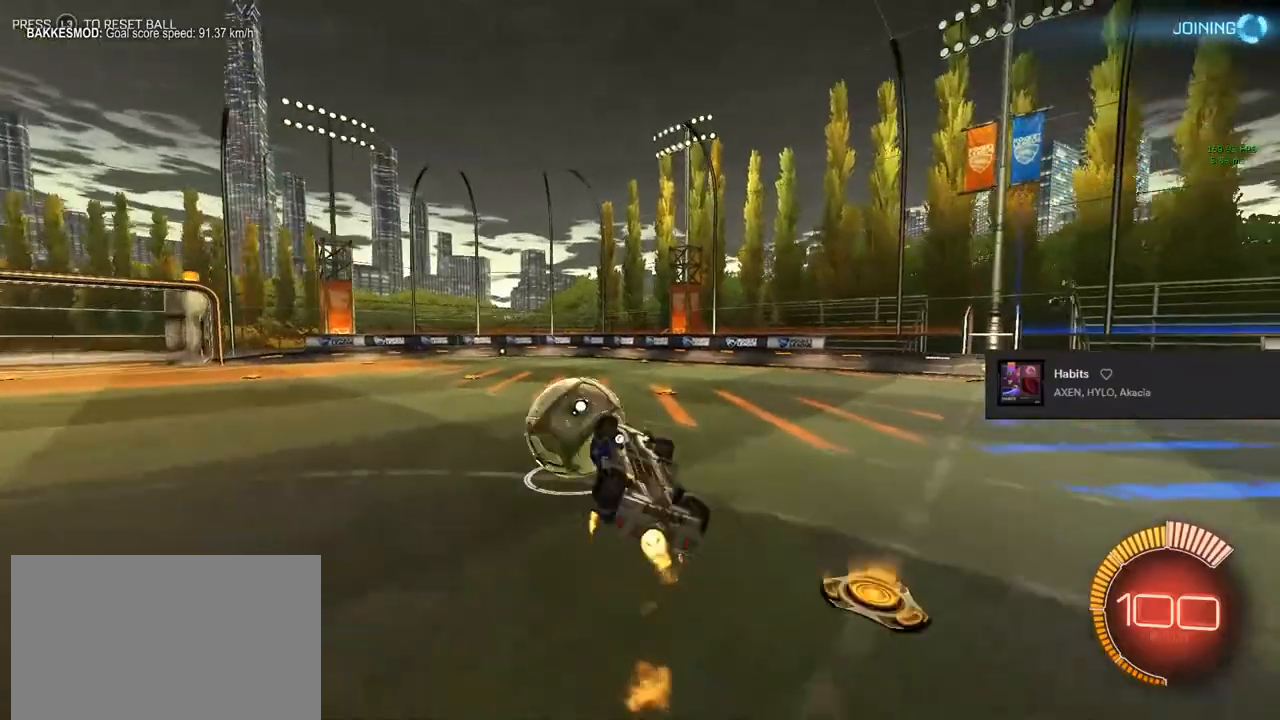
{"buttons": ["CIRCLE", "R2"], "left_stick": "center", "right_stick": "center", "events": [[183, "L1", "up"], [217, "left_stick", "center"]]}